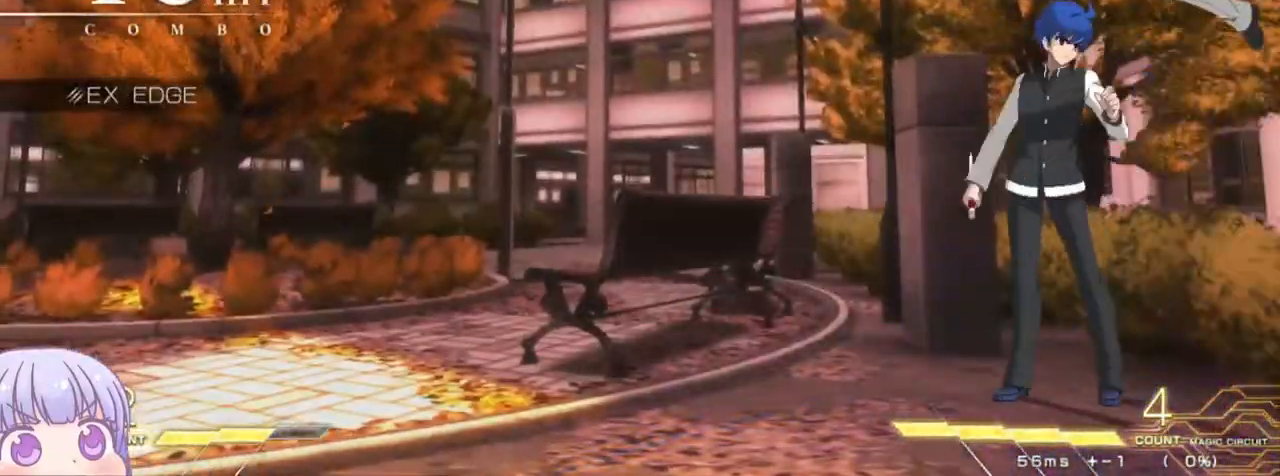
Gameplay with a controller (arcade stick); each line is a JSON object with the inputs held at the frame after it (dt_ms = milliseconds from this image to that frame). "events" lists button and stick changes between this image and that frame as [ms after this image, input, new state], when the widget could be followed in between. Not read: L3 R3.
{"dt_ms": 500, "buttons": ["CIRCLE"], "left_stick": "down", "events": []}
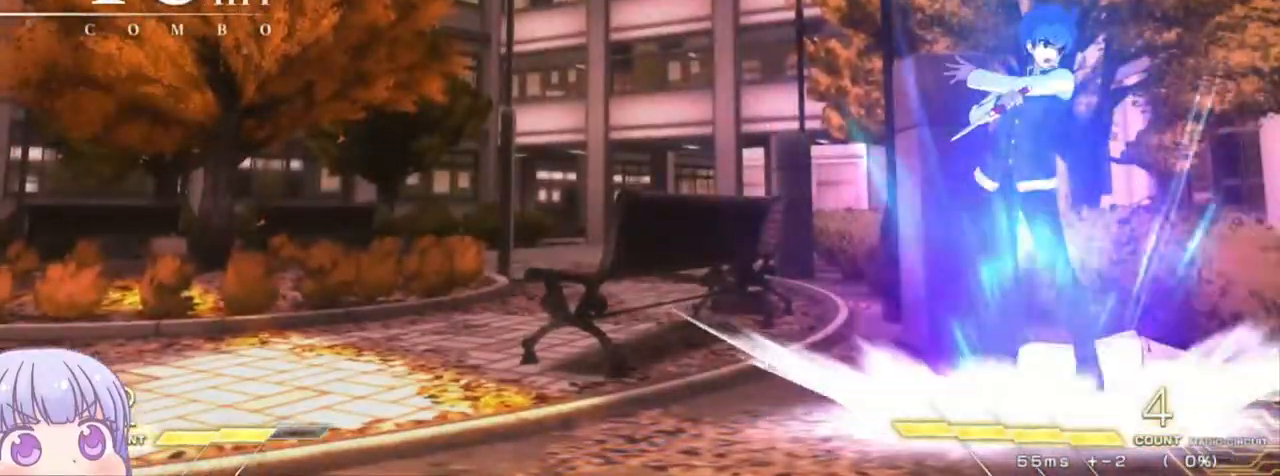
{"dt_ms": 500, "buttons": ["CIRCLE"], "left_stick": "down", "events": []}
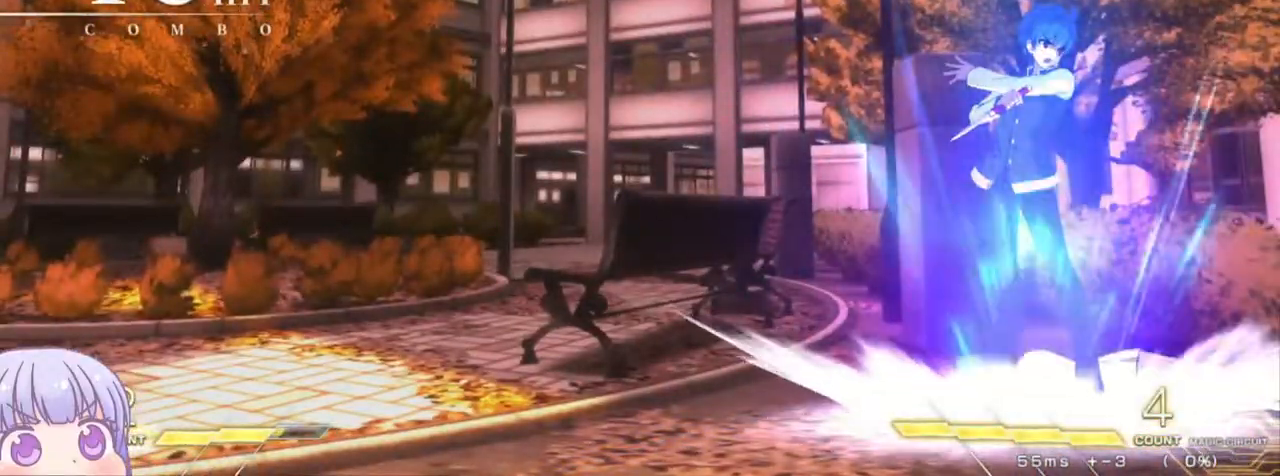
{"dt_ms": 500, "buttons": ["SQUARE"], "left_stick": "left", "events": [[167, "CIRCLE", "up"], [183, "left_stick", "left"], [500, "SQUARE", "down"]]}
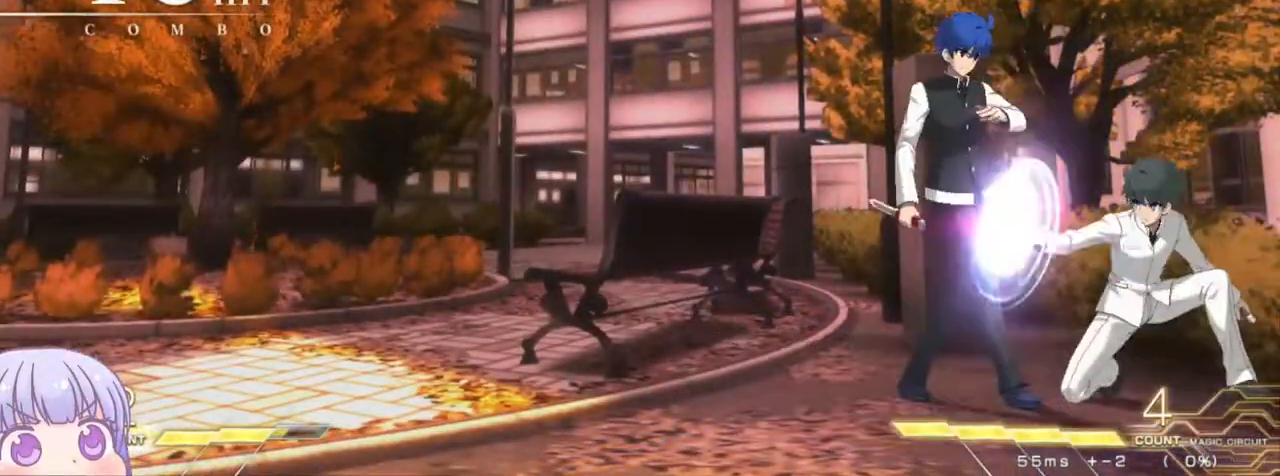
{"dt_ms": 500, "buttons": [], "left_stick": "down-left", "events": [[17, "left_stick", "down-left"], [83, "SQUARE", "up"], [183, "SQUARE", "down"], [233, "SQUARE", "up"]]}
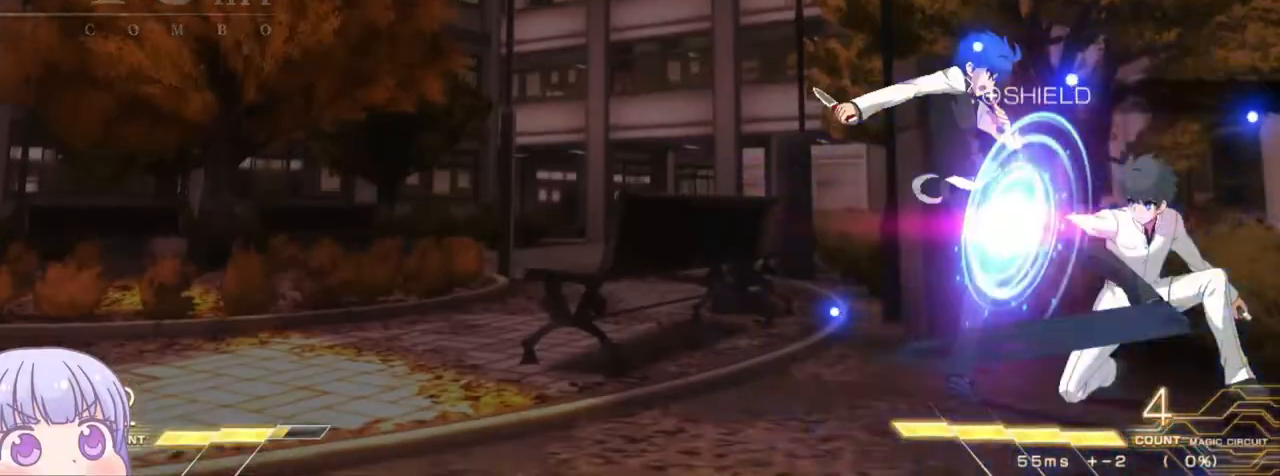
{"dt_ms": 500, "buttons": [], "left_stick": "down-left", "events": [[100, "CROSS", "down"], [150, "CROSS", "up"]]}
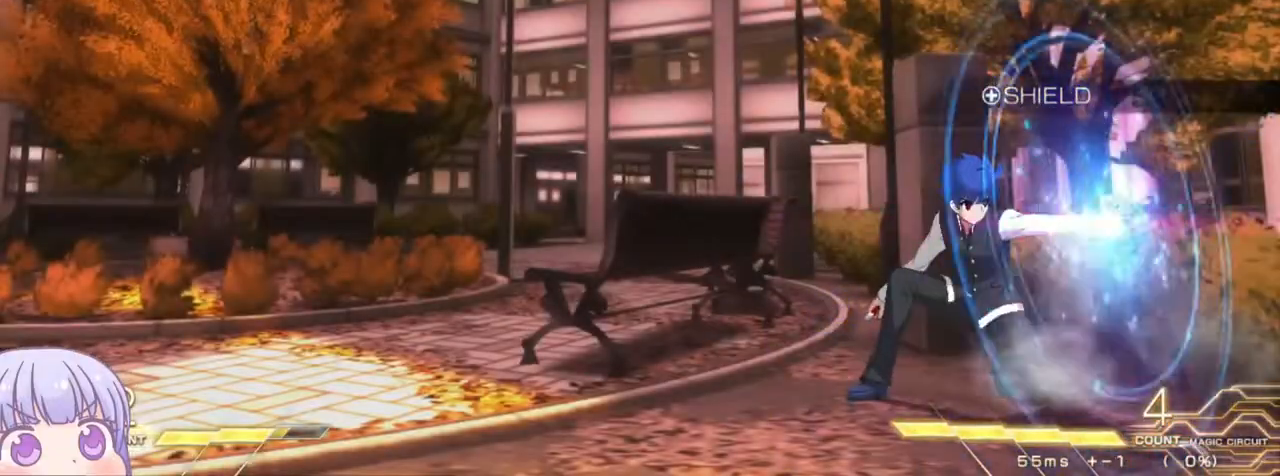
{"dt_ms": 500, "buttons": [], "left_stick": "down-right", "events": [[283, "left_stick", "right"], [500, "left_stick", "down-right"]]}
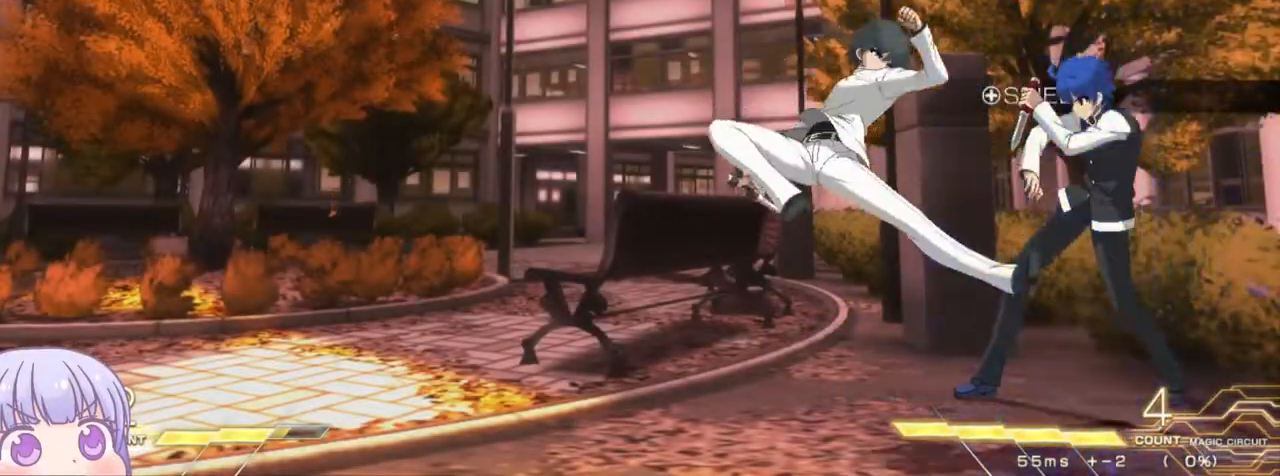
{"dt_ms": 500, "buttons": [], "left_stick": "center", "events": [[300, "TRIANGLE", "down"], [350, "TRIANGLE", "up"], [483, "left_stick", "center"]]}
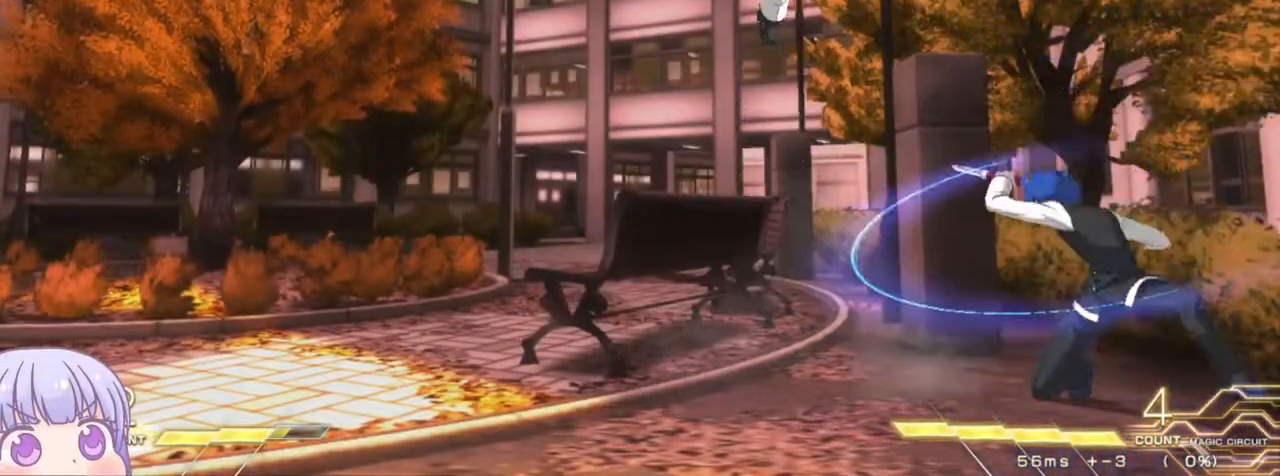
{"dt_ms": 500, "buttons": [], "left_stick": "down-right", "events": [[133, "left_stick", "right"], [367, "left_stick", "down-right"]]}
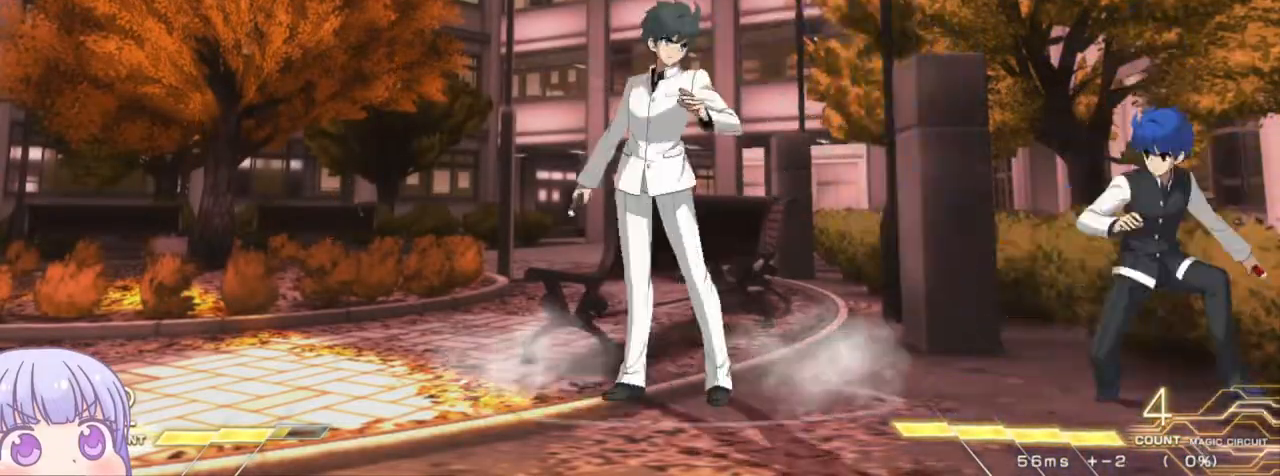
{"dt_ms": 500, "buttons": ["R1"], "left_stick": "center", "events": [[133, "left_stick", "up-left"], [183, "SQUARE", "down"], [250, "SQUARE", "up"], [250, "left_stick", "center"], [483, "R1", "down"]]}
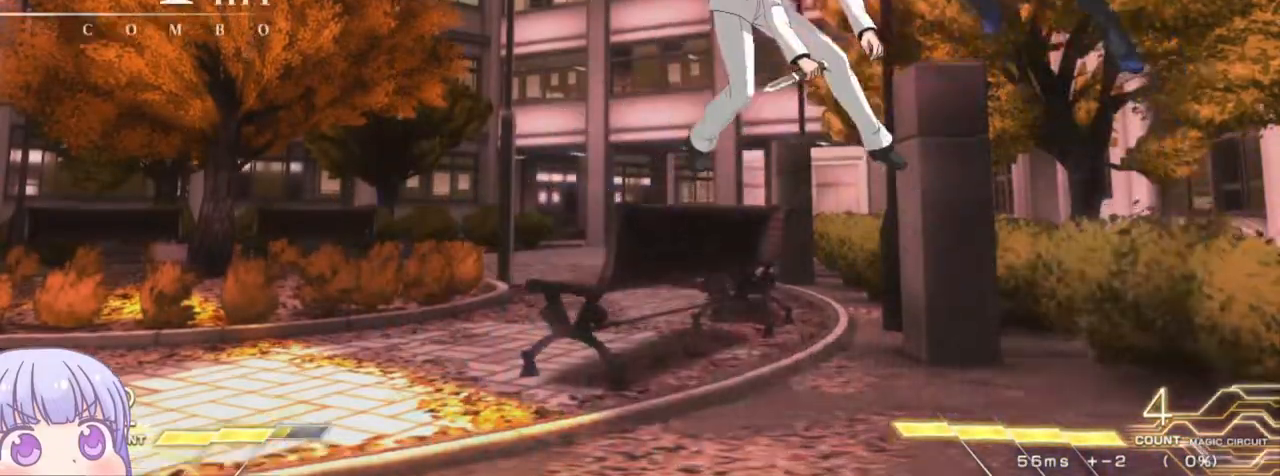
{"dt_ms": 500, "buttons": [], "left_stick": "center", "events": [[17, "R1", "up"], [367, "TRIANGLE", "down"], [417, "TRIANGLE", "up"]]}
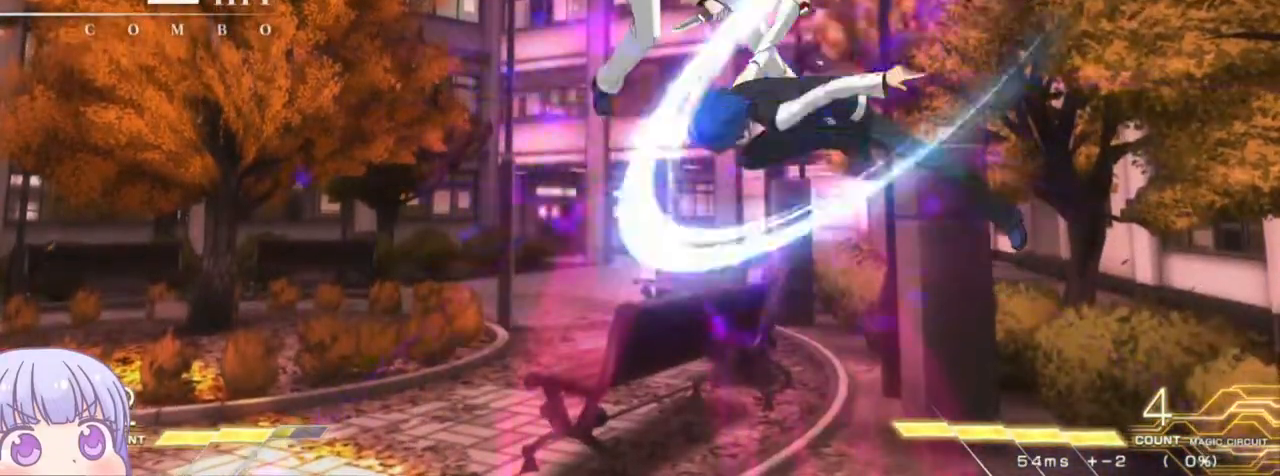
{"dt_ms": 500, "buttons": [], "left_stick": "center", "events": [[67, "left_stick", "up-left"], [233, "SQUARE", "down"], [283, "SQUARE", "up"], [300, "left_stick", "center"], [450, "TRIANGLE", "down"], [500, "TRIANGLE", "up"]]}
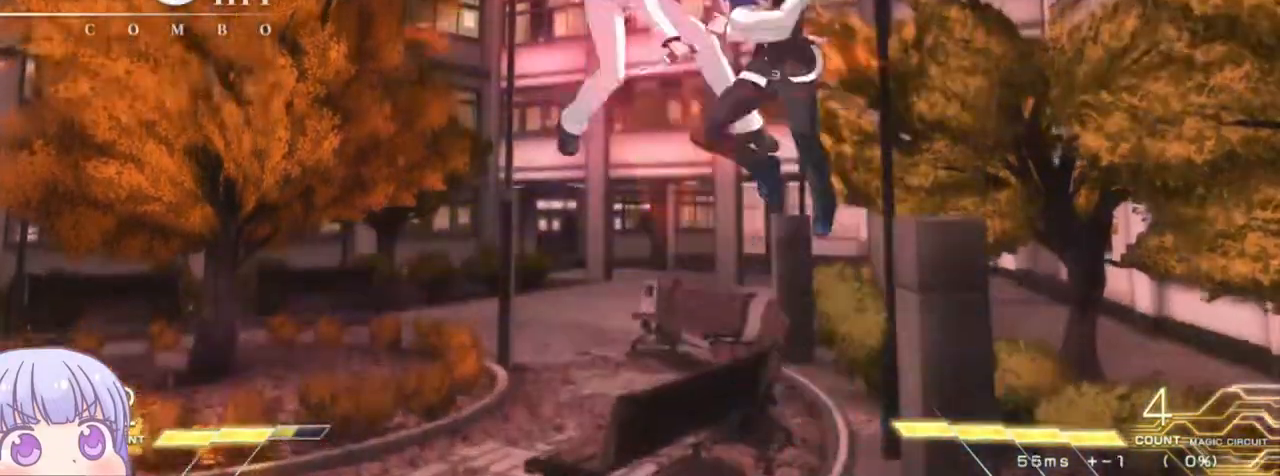
{"dt_ms": 500, "buttons": [], "left_stick": "center", "events": [[133, "left_stick", "left"], [200, "left_stick", "center"], [250, "TRIANGLE", "down"], [300, "TRIANGLE", "up"]]}
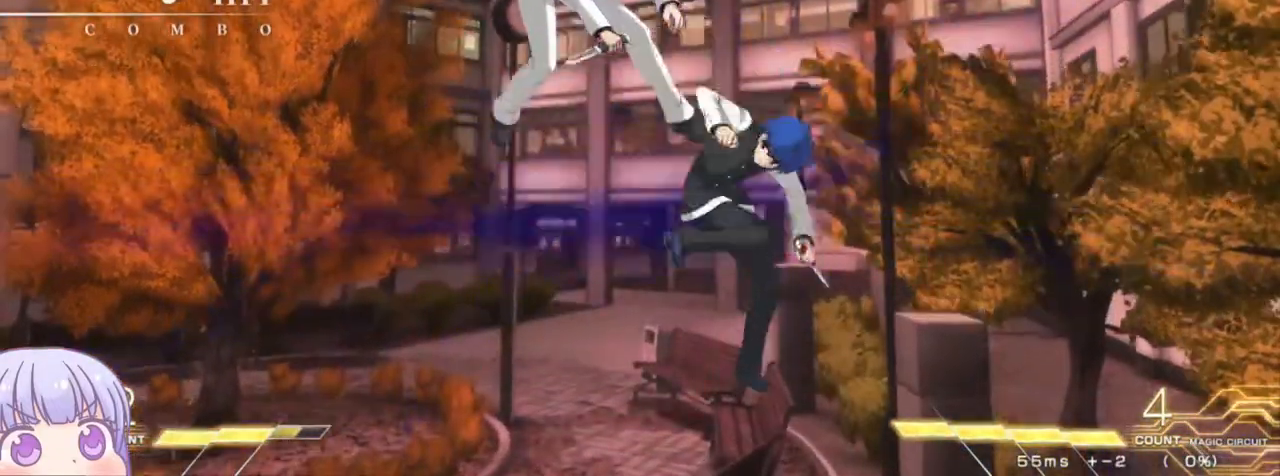
{"dt_ms": 500, "buttons": [], "left_stick": "center", "events": [[183, "left_stick", "down"], [283, "left_stick", "left"], [333, "left_stick", "center"], [400, "R1", "down"], [483, "R1", "up"]]}
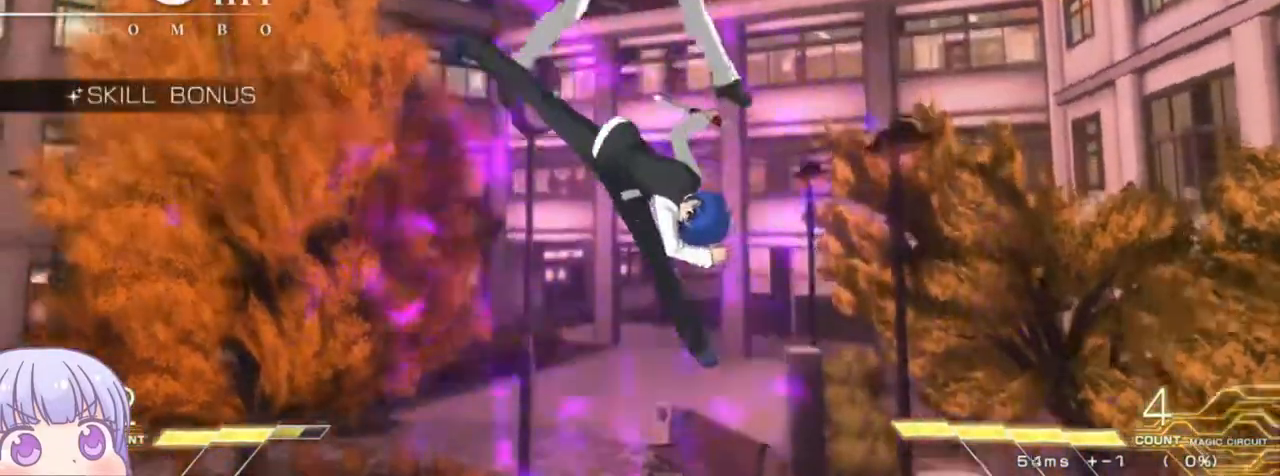
{"dt_ms": 500, "buttons": [], "left_stick": "center", "events": [[17, "left_stick", "down"], [100, "left_stick", "left"], [133, "R1", "down"], [150, "left_stick", "center"], [183, "R1", "up"]]}
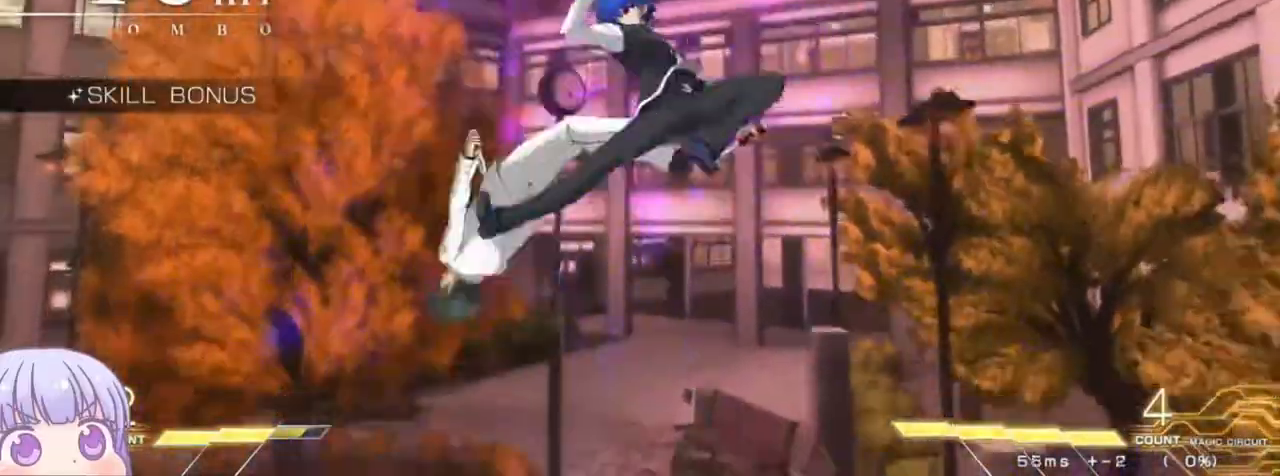
{"dt_ms": 500, "buttons": [], "left_stick": "left"}
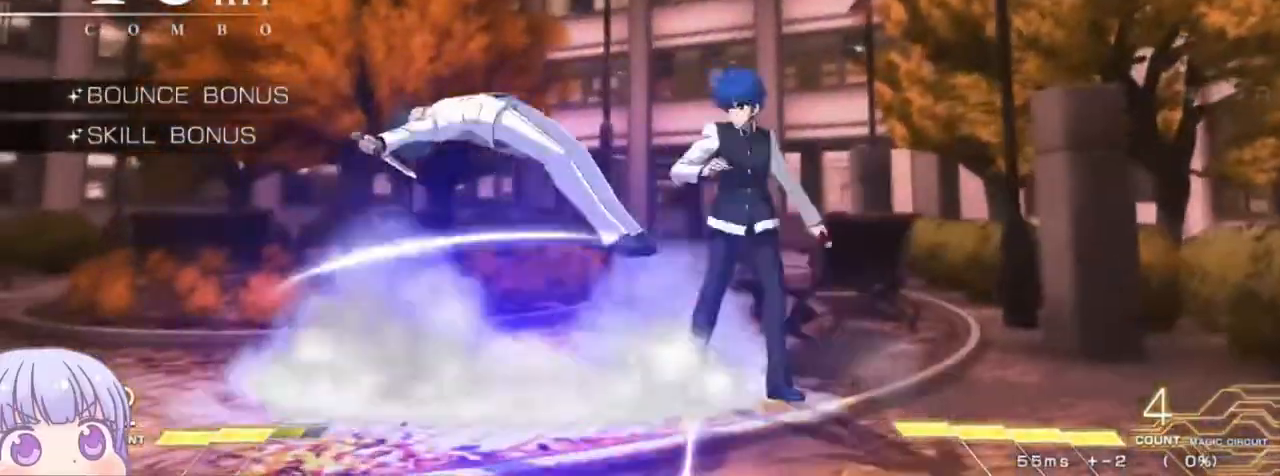
{"dt_ms": 500, "buttons": [], "left_stick": "down-right", "events": [[17, "CIRCLE", "down"], [133, "CIRCLE", "up"], [300, "left_stick", "down-right"], [317, "SQUARE", "down"], [400, "SQUARE", "up"]]}
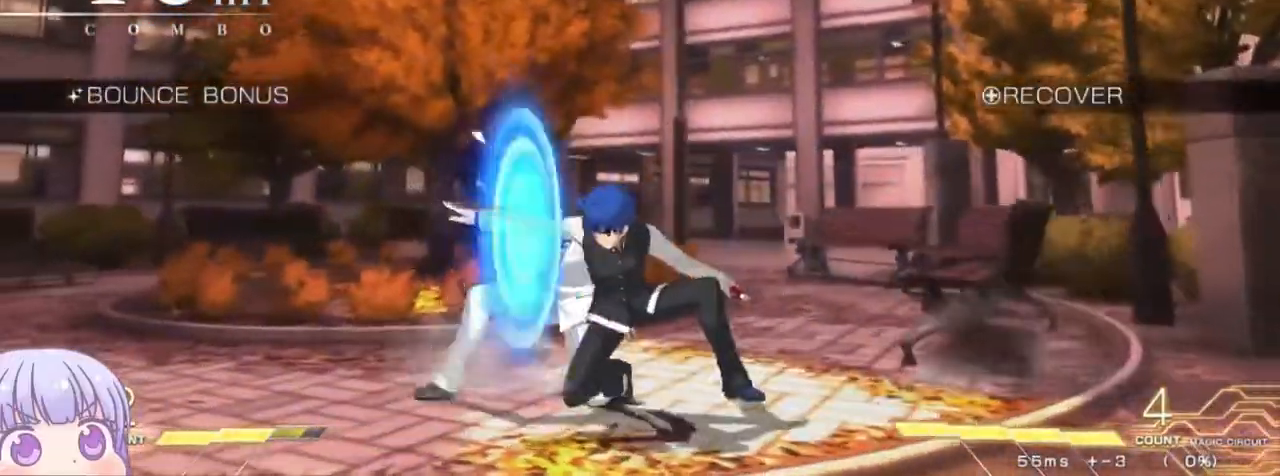
{"dt_ms": 500, "buttons": [], "left_stick": "down-right", "events": [[100, "SQUARE", "down"], [183, "SQUARE", "up"], [383, "R1", "down"], [433, "R1", "up"]]}
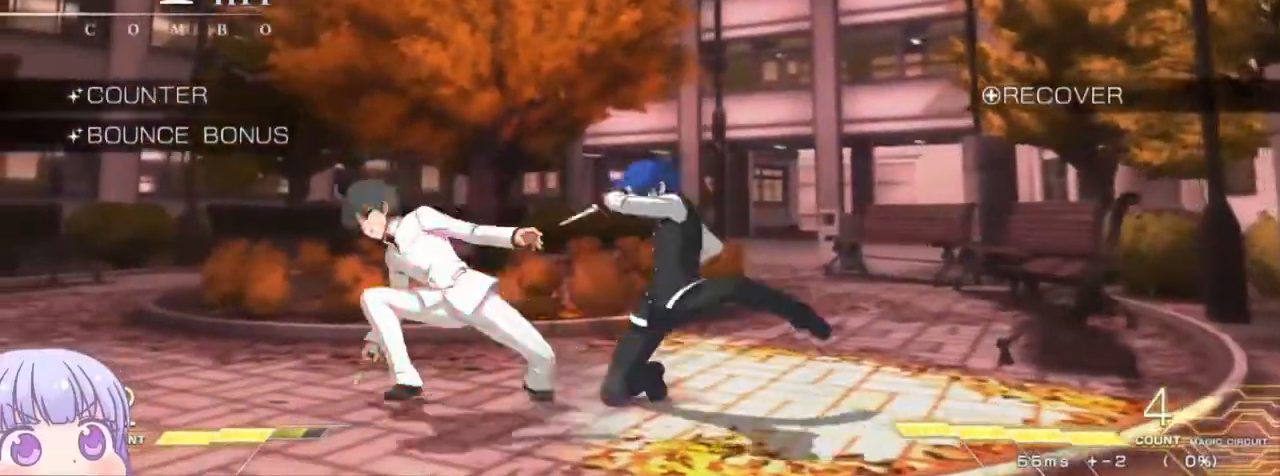
{"dt_ms": 500, "buttons": ["TRIANGLE"], "left_stick": "center"}
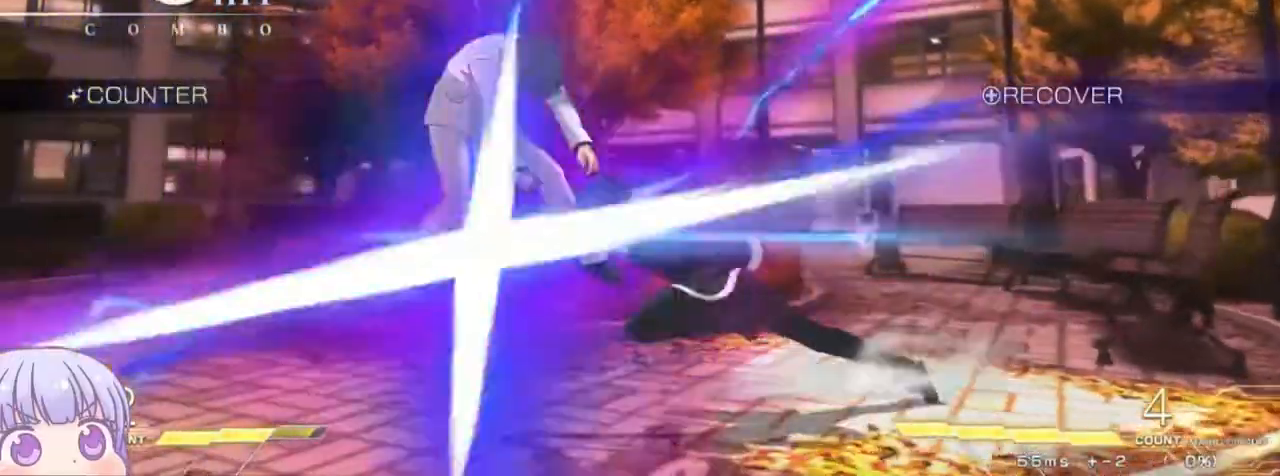
{"dt_ms": 1000, "buttons": ["R1"], "left_stick": "up-left"}
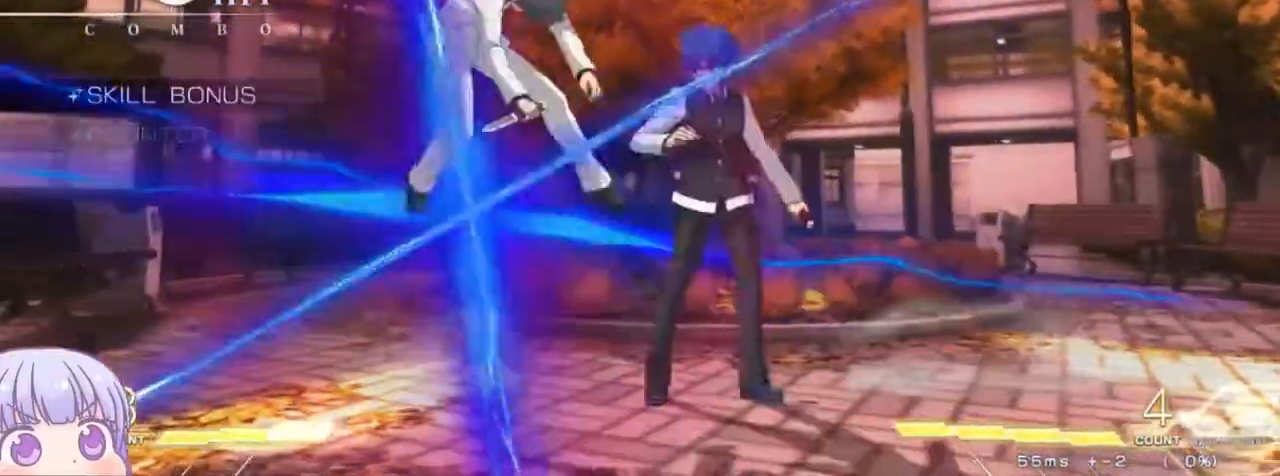
{"dt_ms": 500, "buttons": [], "left_stick": "center"}
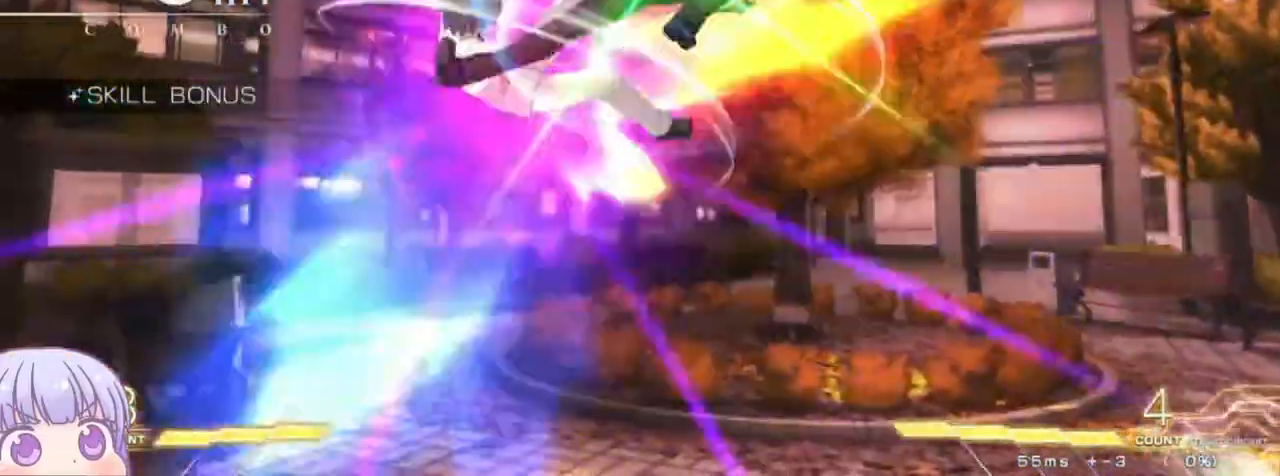
{"dt_ms": 1000, "buttons": ["TRIANGLE"], "left_stick": "center"}
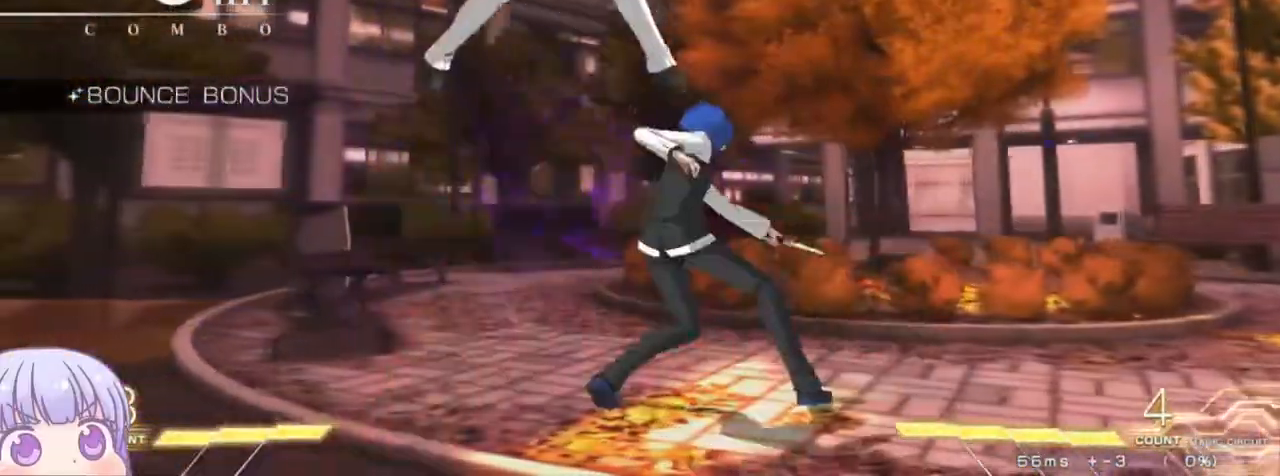
{"dt_ms": 500, "buttons": [], "left_stick": "right", "events": [[17, "TRIANGLE", "up"], [167, "TRIANGLE", "down"], [233, "TRIANGLE", "up"], [383, "left_stick", "down"], [500, "left_stick", "right"]]}
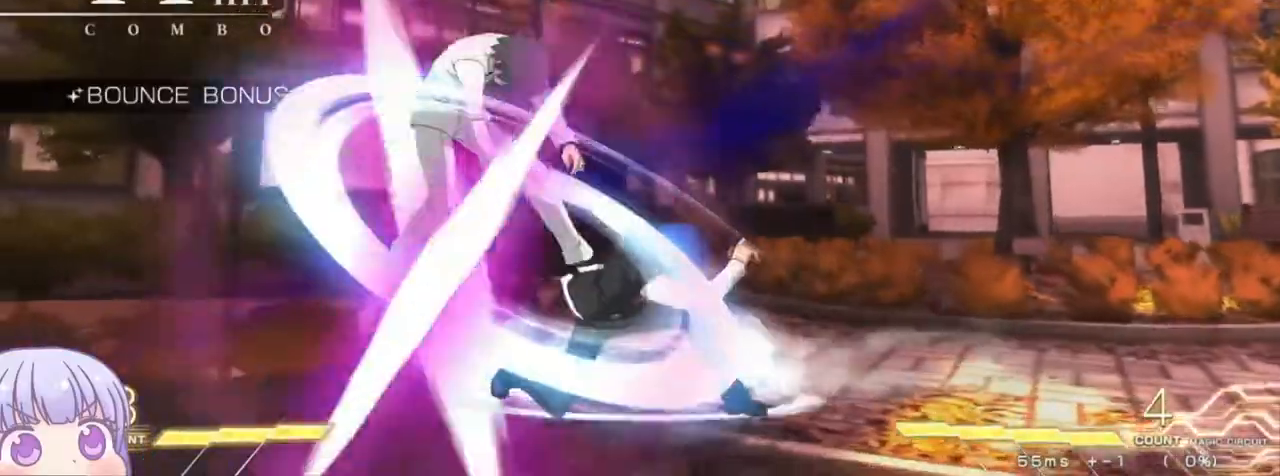
{"dt_ms": 500, "buttons": [], "left_stick": "center", "events": [[33, "left_stick", "down"], [50, "SQUARE", "down"], [50, "left_stick", "center"], [117, "SQUARE", "up"], [333, "R1", "down"], [333, "TRIANGLE", "down"], [383, "R1", "up"], [383, "TRIANGLE", "up"]]}
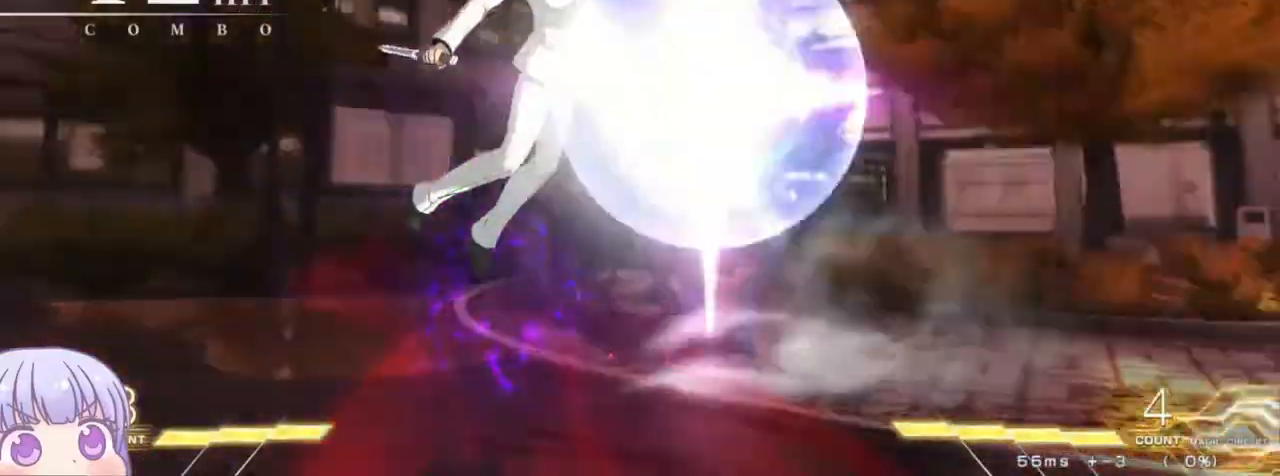
{"dt_ms": 500, "buttons": [], "left_stick": "center", "events": []}
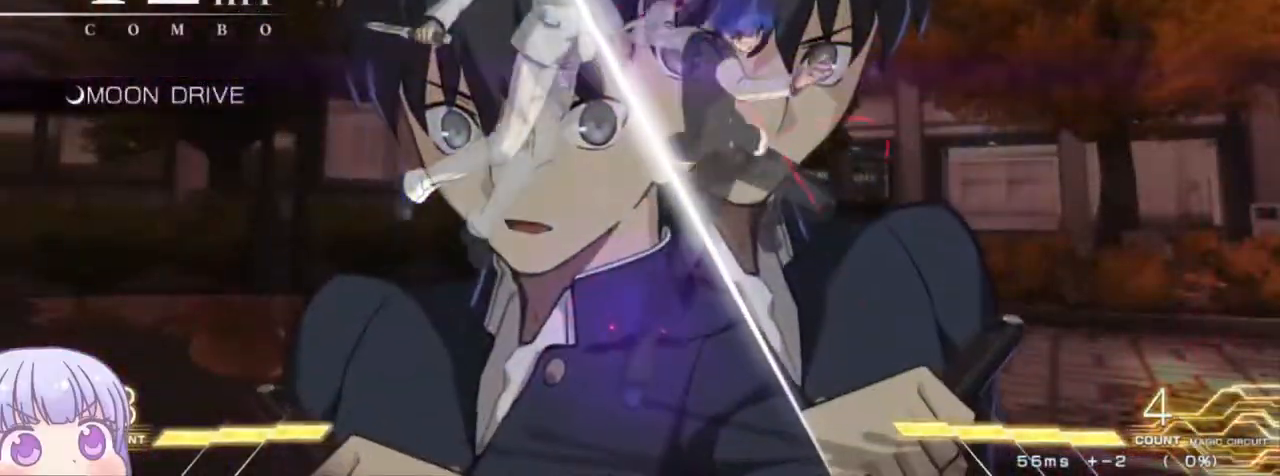
{"dt_ms": 500, "buttons": ["TRIANGLE"], "left_stick": "center", "events": [[100, "TRIANGLE", "down"], [183, "TRIANGLE", "up"], [450, "TRIANGLE", "down"]]}
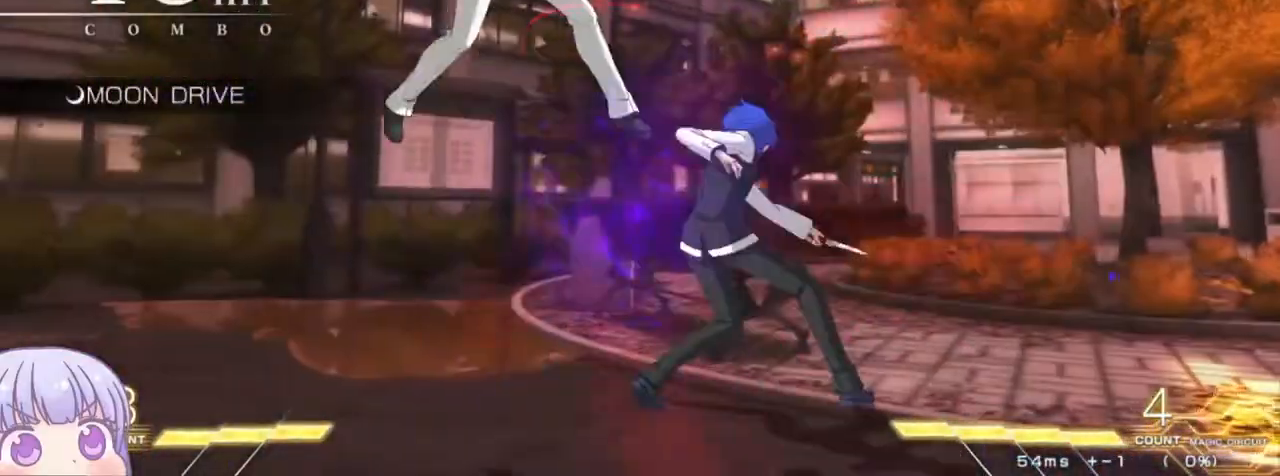
{"dt_ms": 500, "buttons": [], "left_stick": "down", "events": [[33, "TRIANGLE", "up"], [183, "TRIANGLE", "down"], [267, "TRIANGLE", "up"], [417, "left_stick", "down"]]}
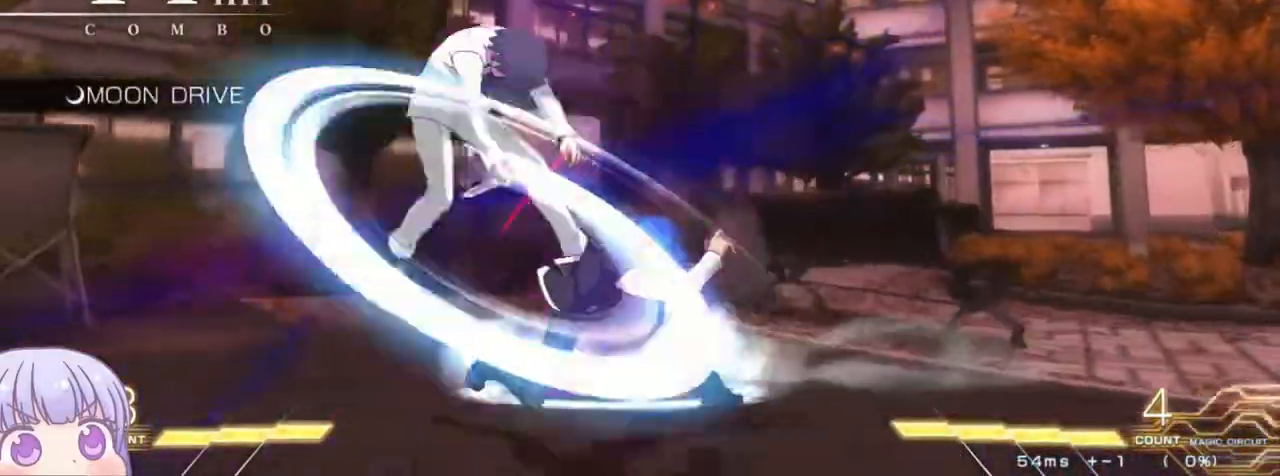
{"dt_ms": 500, "buttons": [], "left_stick": "center", "events": [[50, "SQUARE", "down"], [50, "left_stick", "center"], [133, "SQUARE", "up"], [250, "left_stick", "down"], [383, "R1", "down"], [383, "TRIANGLE", "down"], [433, "R1", "up"], [433, "TRIANGLE", "up"], [433, "left_stick", "center"]]}
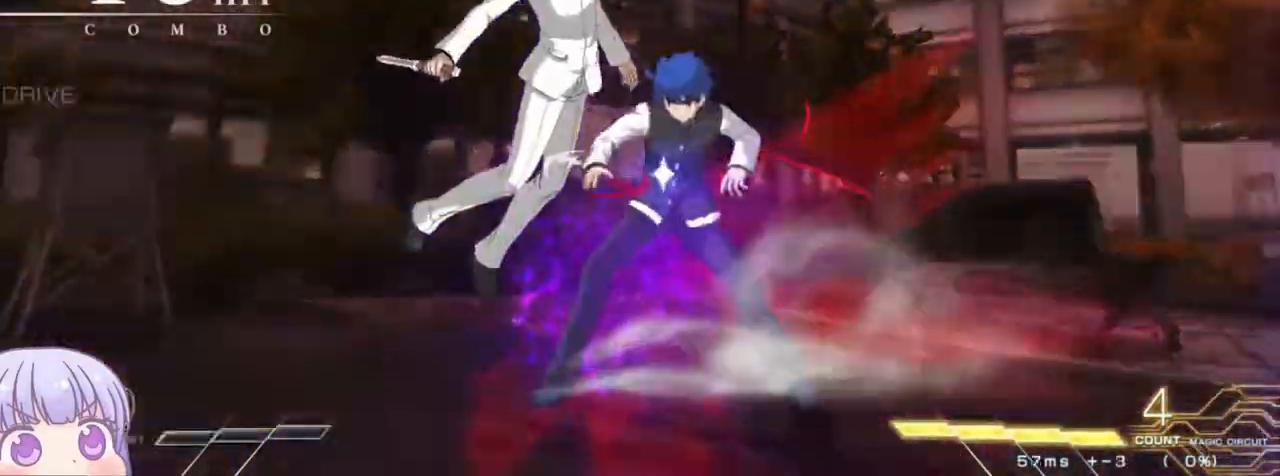
{"dt_ms": 500, "buttons": [], "left_stick": "center", "events": [[300, "CROSS", "down"], [317, "SQUARE", "down"], [333, "TRIANGLE", "down"], [350, "R1", "down"], [400, "CROSS", "up"], [417, "SQUARE", "up"], [417, "TRIANGLE", "up"], [433, "R1", "up"]]}
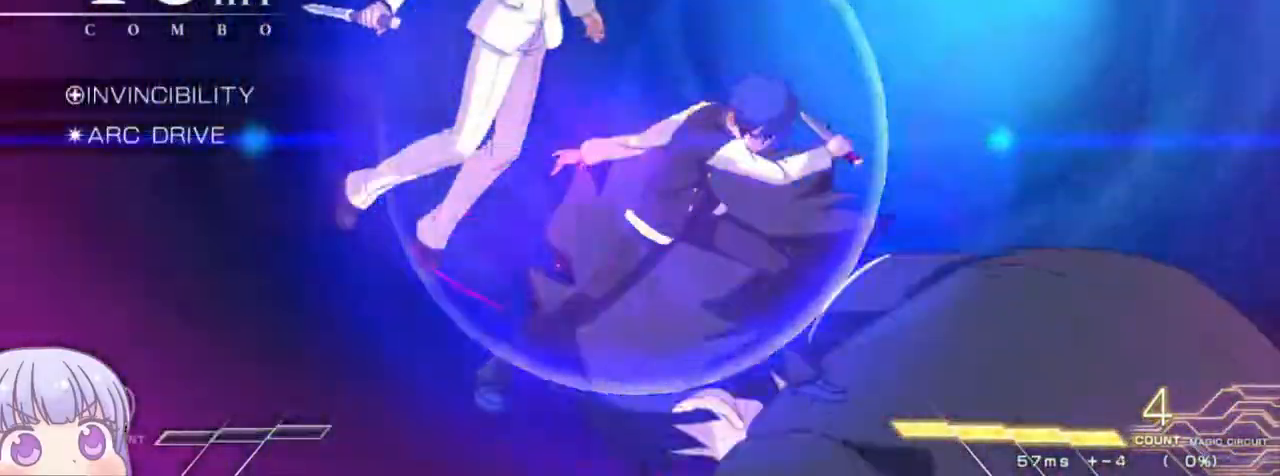
{"dt_ms": 500, "buttons": ["CROSS"], "left_stick": "center", "events": [[33, "CROSS", "down"], [50, "SQUARE", "down"], [67, "TRIANGLE", "down"], [100, "R1", "down"], [133, "CROSS", "up"], [133, "SQUARE", "up"], [150, "TRIANGLE", "up"], [183, "R1", "up"], [267, "CROSS", "down"], [283, "SQUARE", "down"], [317, "TRIANGLE", "down"], [333, "R1", "down"], [350, "CROSS", "up"], [367, "SQUARE", "up"], [383, "TRIANGLE", "up"], [417, "R1", "up"], [483, "CROSS", "down"]]}
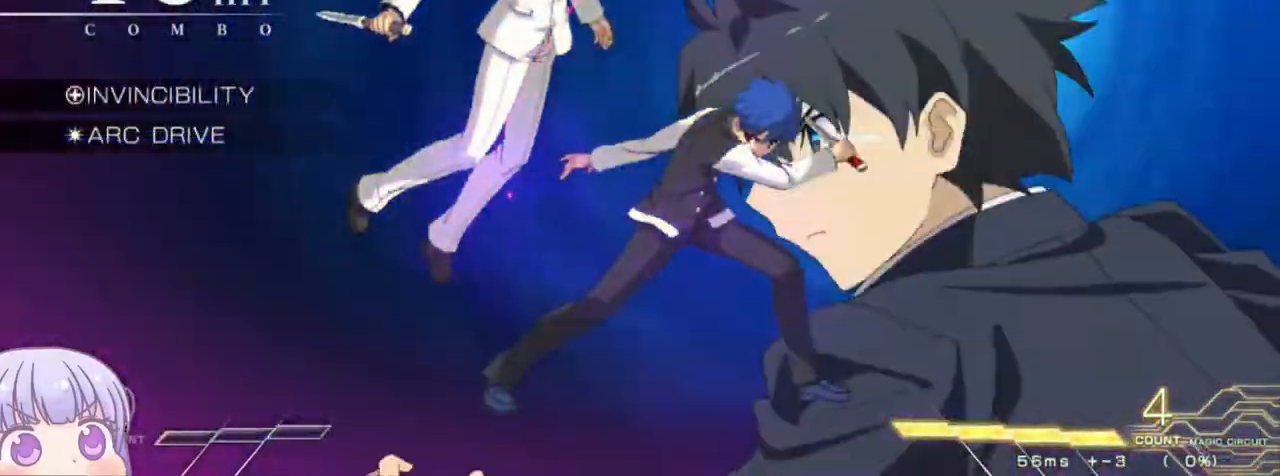
{"dt_ms": 500, "buttons": [], "left_stick": "center", "events": [[17, "SQUARE", "down"], [33, "TRIANGLE", "down"], [67, "R1", "down"], [83, "CROSS", "up"], [100, "SQUARE", "up"], [100, "TRIANGLE", "up"], [150, "R1", "up"], [217, "CROSS", "down"], [233, "SQUARE", "down"], [250, "TRIANGLE", "down"], [283, "R1", "down"], [300, "CROSS", "up"], [333, "SQUARE", "up"], [333, "TRIANGLE", "up"], [367, "R1", "up"]]}